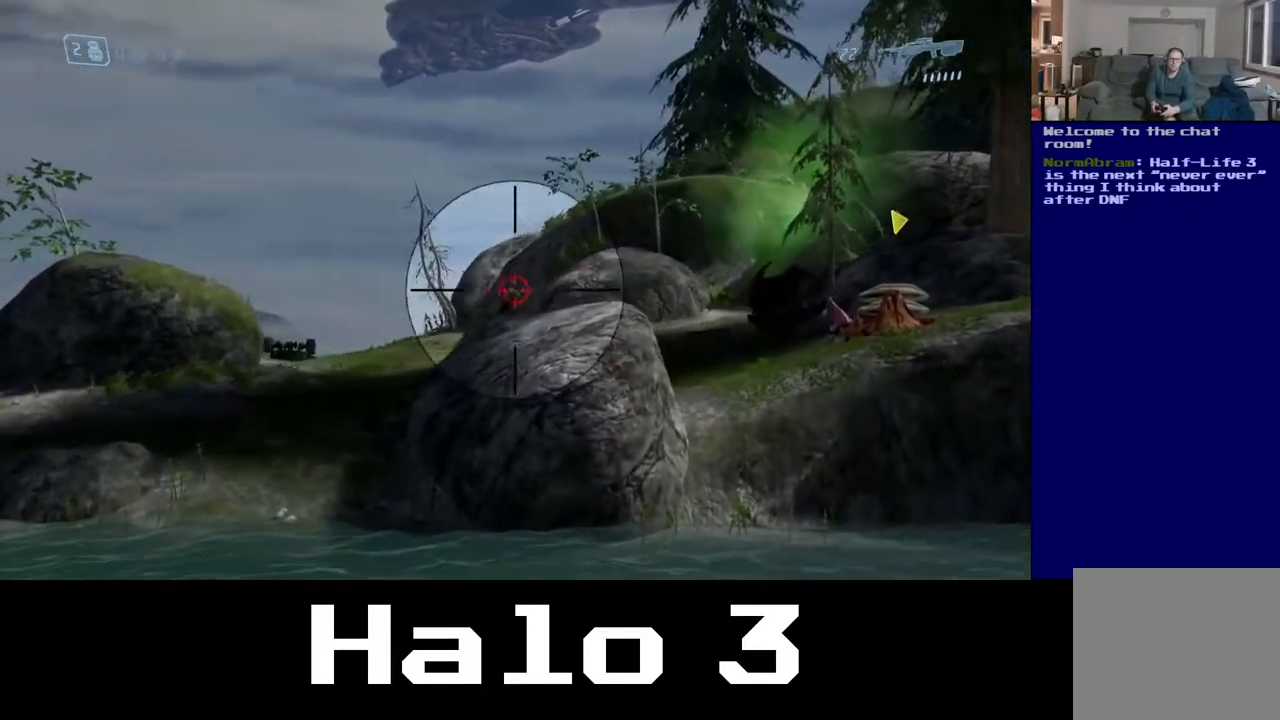
Gameplay with a controller (Xbox layout); each line is a JSON object with the inputs held at the frame after it. "events" lists button and stick changes between this image and that frame as [ms after this image, input, new state], when the widget could be followed in between.
{"buttons": [], "left_stick": "up-right", "right_stick": "left", "events": [[133, "R2", "down"], [317, "R2", "up"]]}
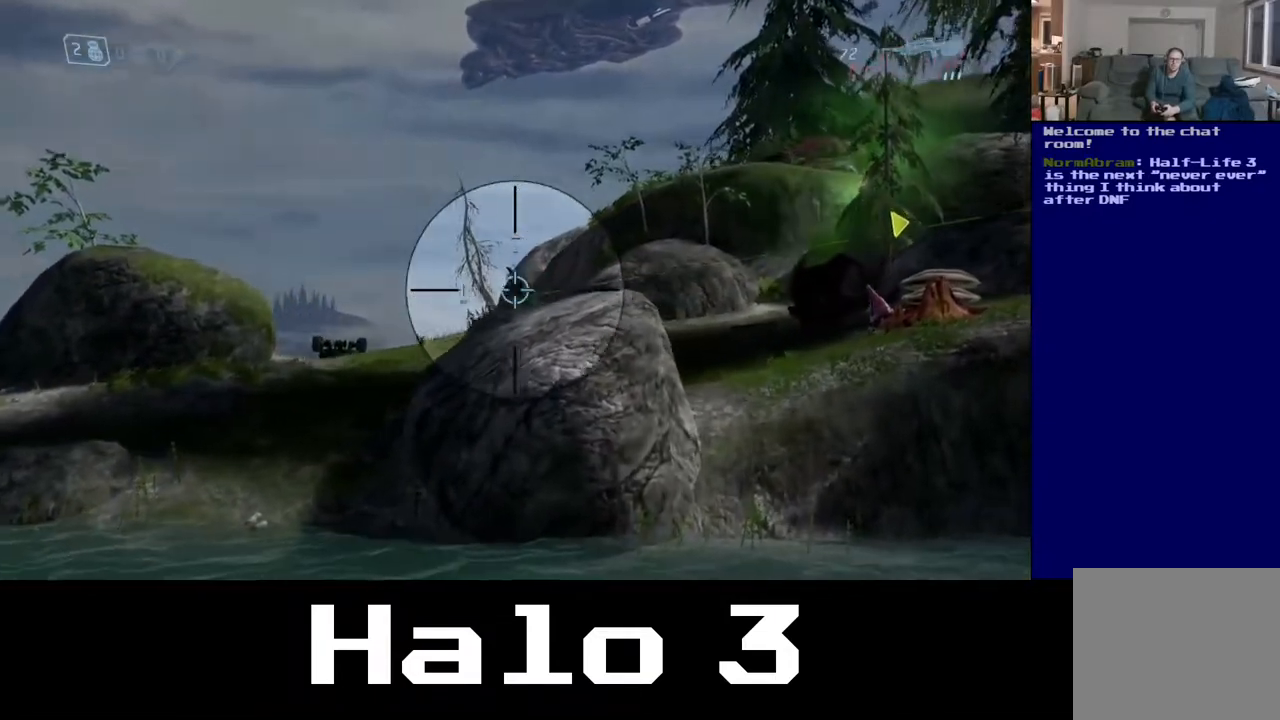
{"buttons": [], "left_stick": "up-right", "right_stick": "center", "events": [[150, "right_stick", "center"], [250, "R2", "down"], [367, "R2", "up"]]}
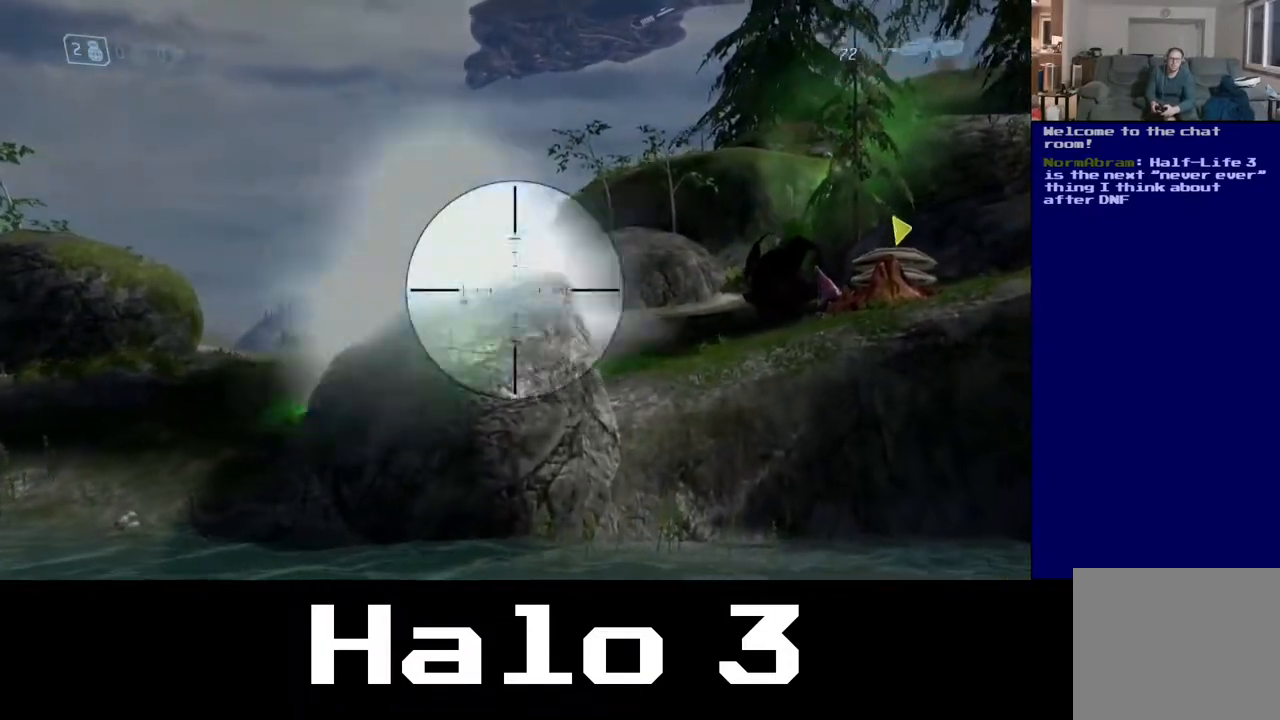
{"buttons": [], "left_stick": "up-left", "right_stick": "right", "events": [[200, "right_stick", "down-right"], [300, "left_stick", "up-left"], [317, "right_stick", "right"]]}
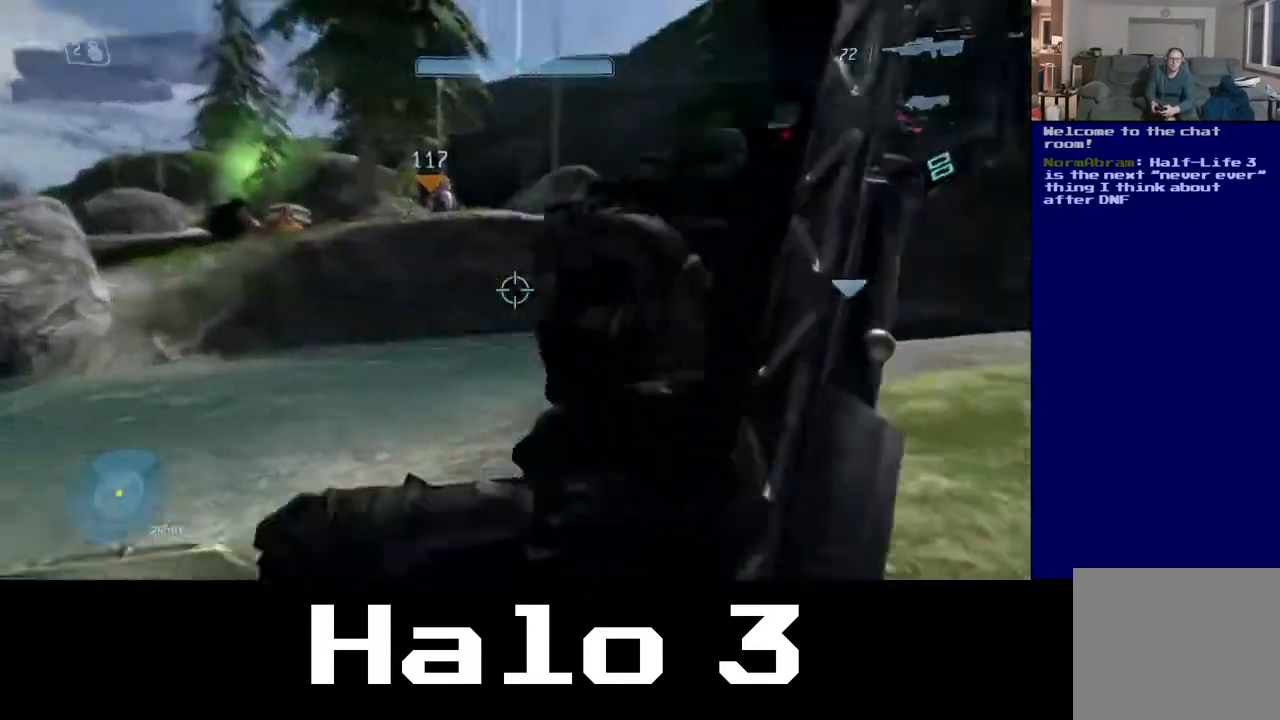
{"buttons": [], "left_stick": "up-right", "right_stick": "center", "events": [[83, "right_stick", "center"], [200, "left_stick", "up"], [350, "left_stick", "up-right"]]}
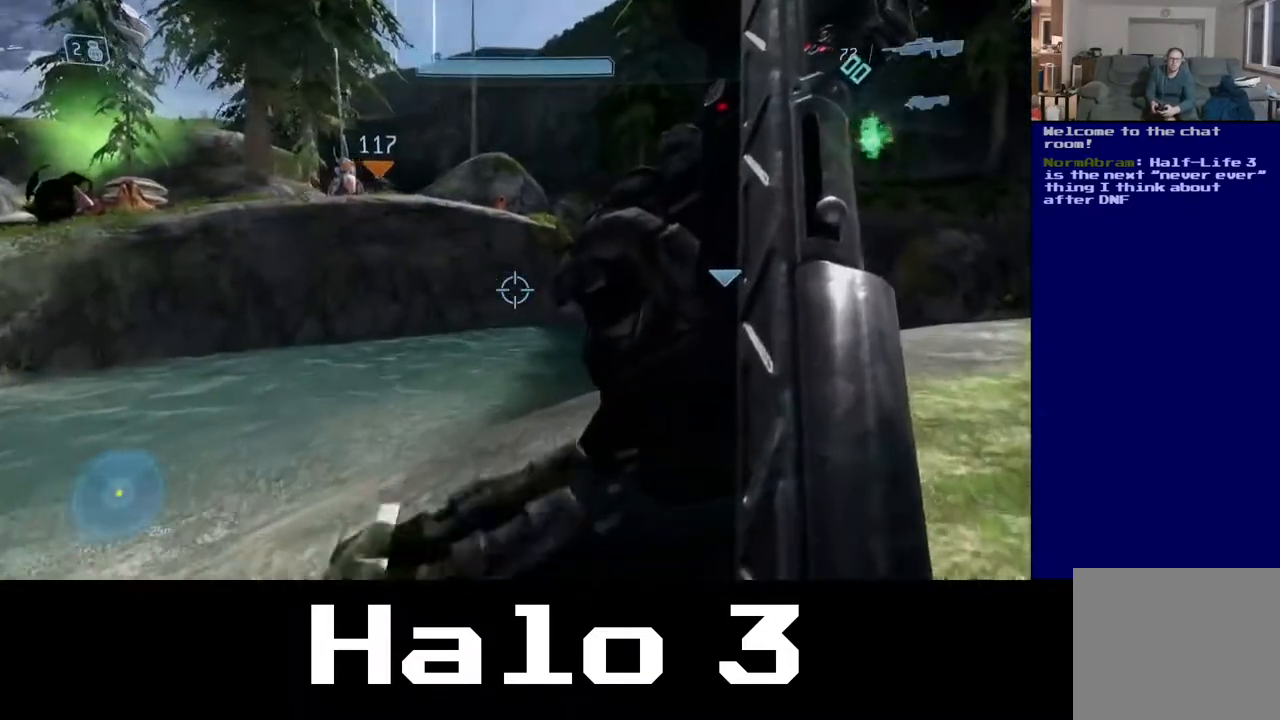
{"buttons": [], "left_stick": "up-left", "right_stick": "center", "events": [[33, "right_stick", "left"], [367, "right_stick", "center"], [433, "left_stick", "up-left"]]}
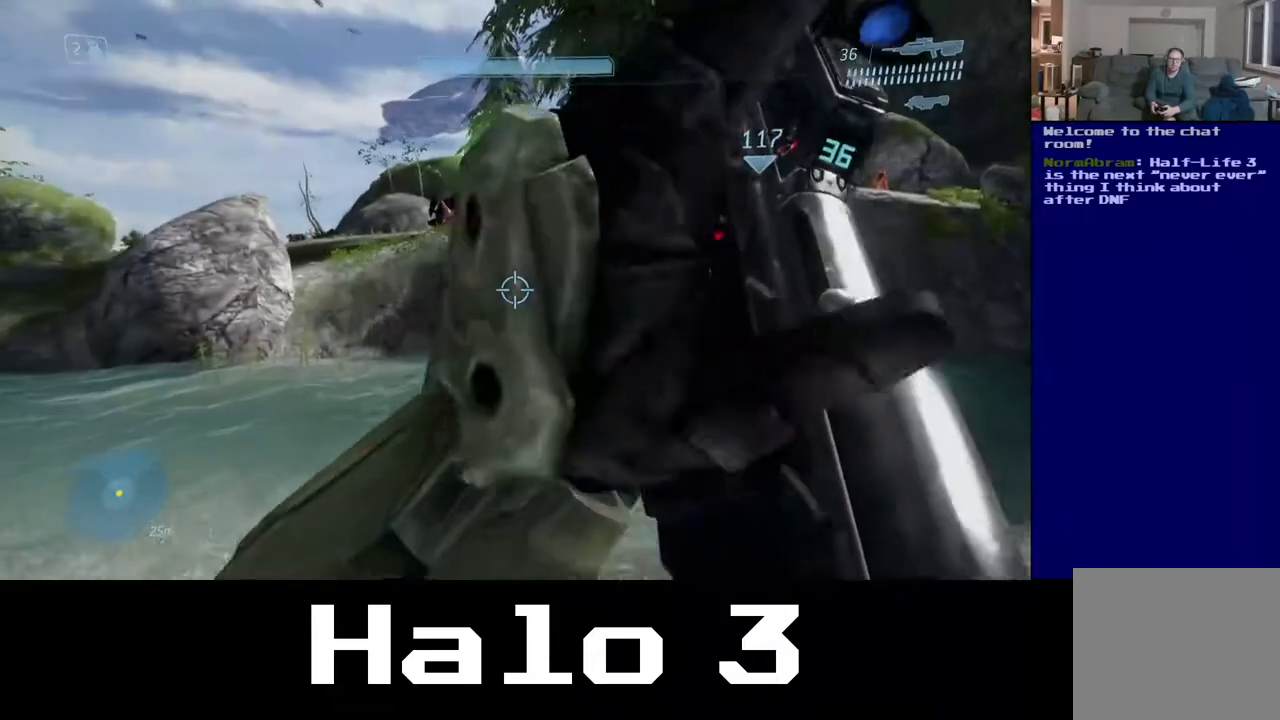
{"buttons": [], "left_stick": "up-left", "right_stick": "center", "events": []}
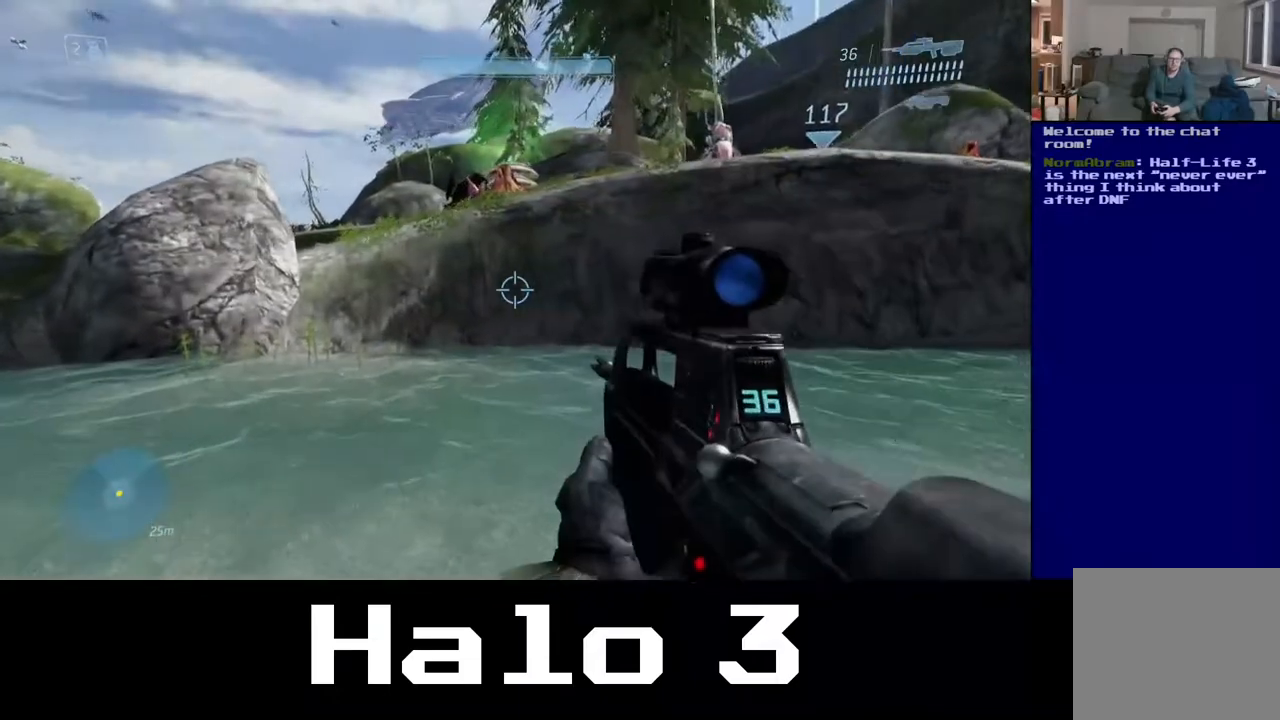
{"buttons": [], "left_stick": "up-left", "right_stick": "up", "events": [[100, "right_stick", "left"], [250, "right_stick", "center"], [300, "right_stick", "right"], [417, "right_stick", "up"]]}
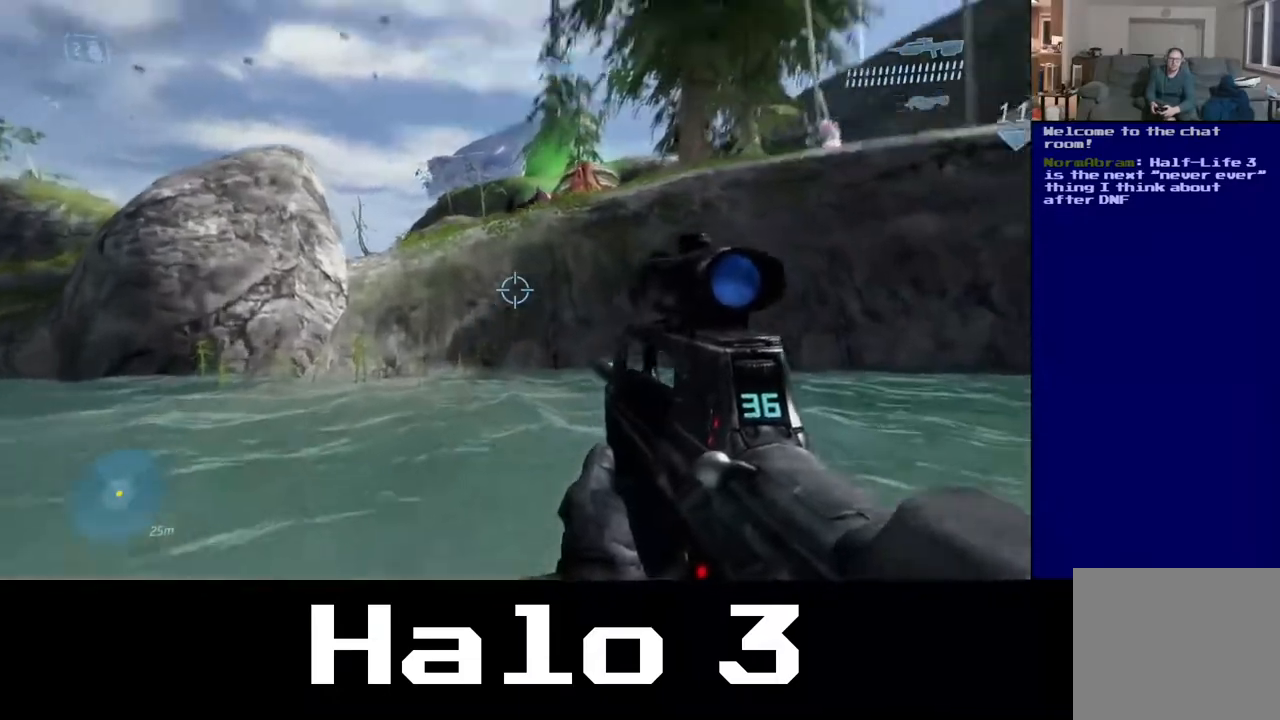
{"buttons": [], "left_stick": "up-left", "right_stick": "center", "events": [[133, "right_stick", "center"]]}
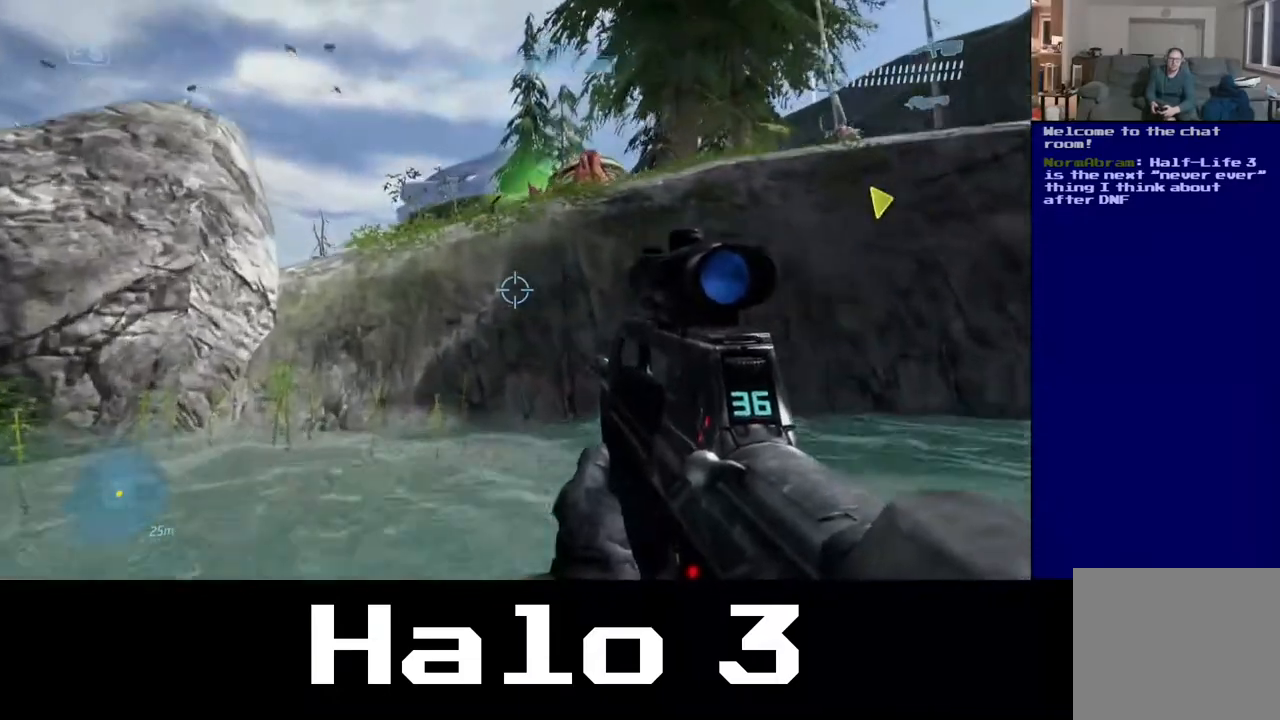
{"buttons": [], "left_stick": "up-left", "right_stick": "center", "events": []}
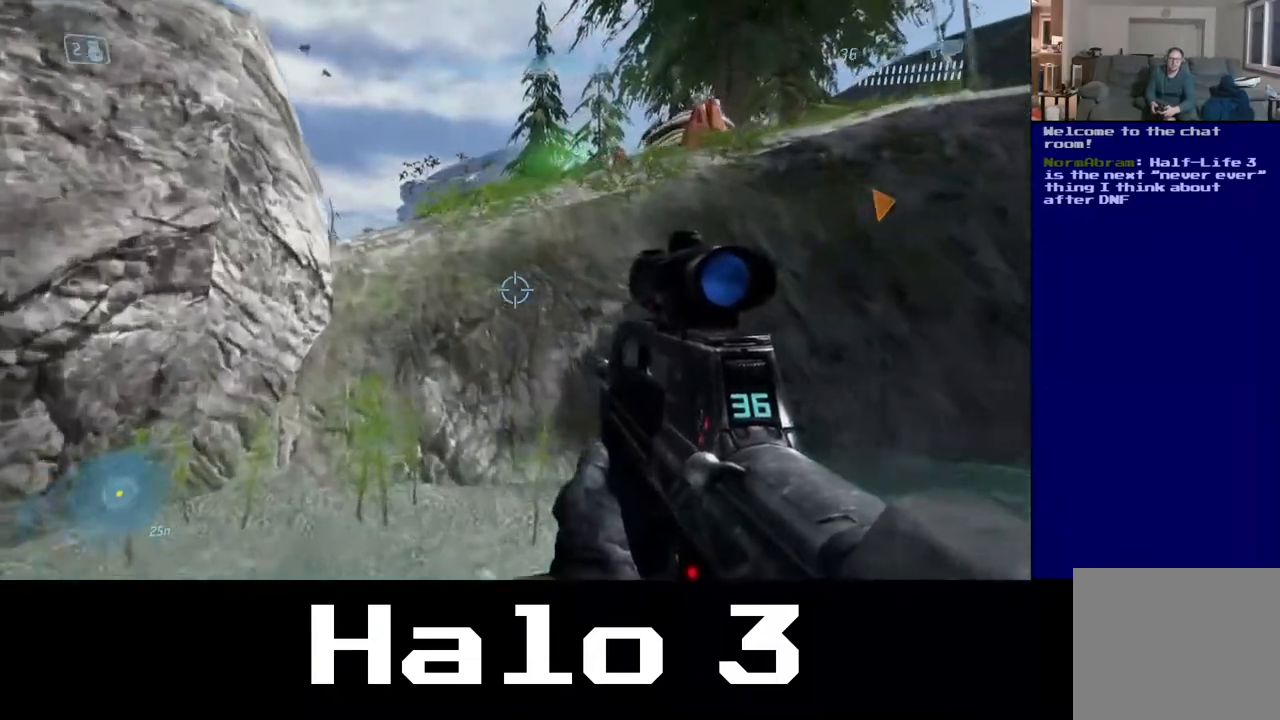
{"buttons": [], "left_stick": "left", "right_stick": "left", "events": [[167, "left_stick", "up"], [317, "left_stick", "up-left"], [417, "left_stick", "left"], [417, "right_stick", "left"]]}
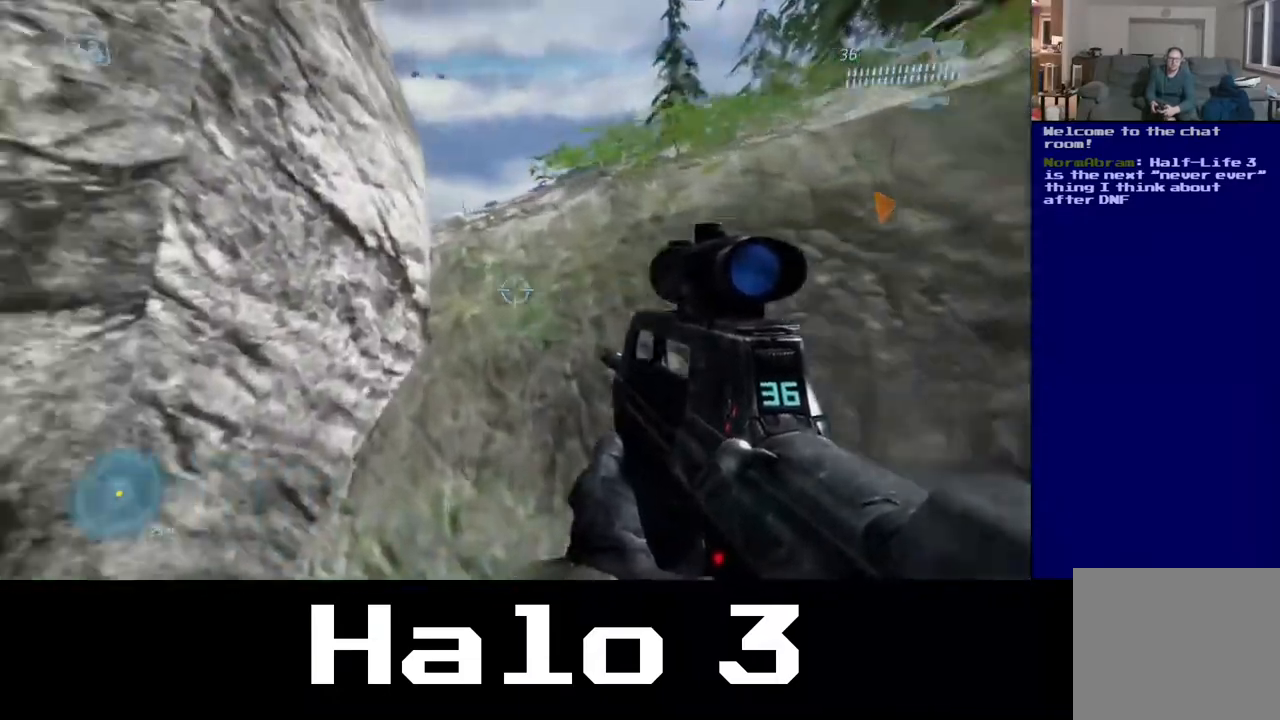
{"buttons": [], "left_stick": "up-left", "right_stick": "down-left", "events": [[33, "left_stick", "down-left"], [233, "right_stick", "down-left"], [333, "left_stick", "up-left"]]}
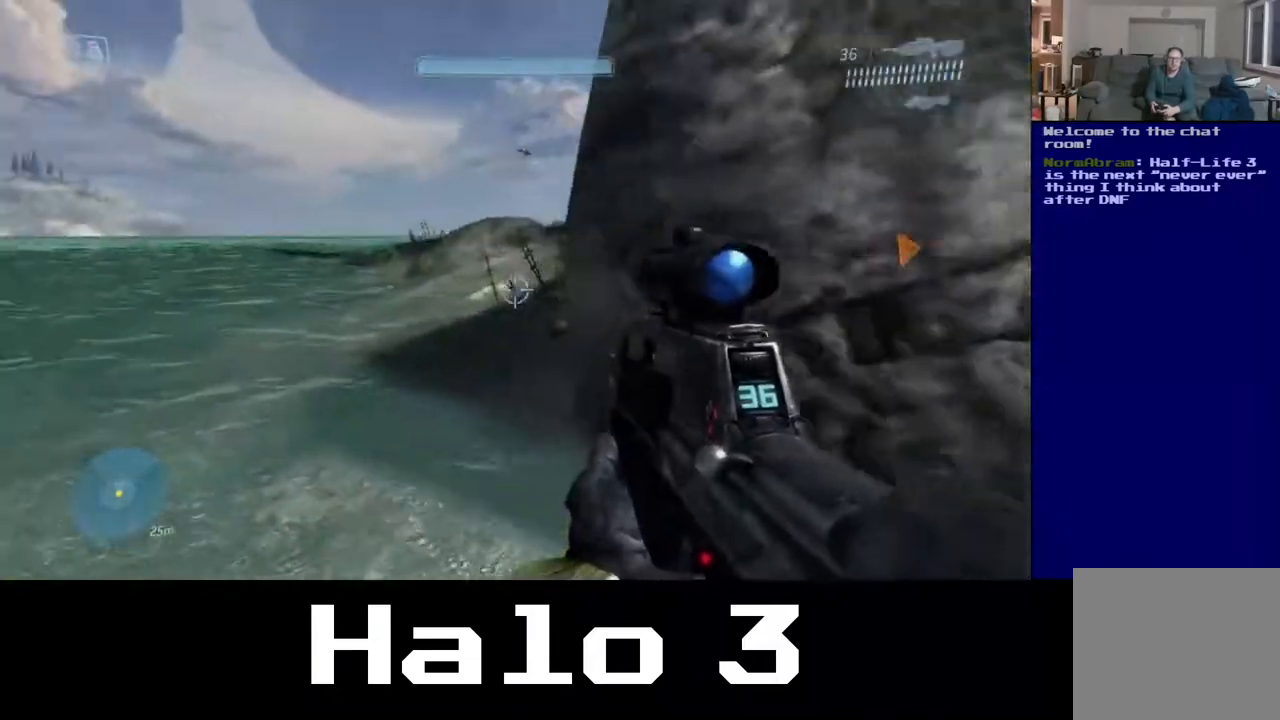
{"buttons": [], "left_stick": "up-left", "right_stick": "center", "events": [[17, "right_stick", "center"], [183, "right_stick", "right"], [500, "right_stick", "center"]]}
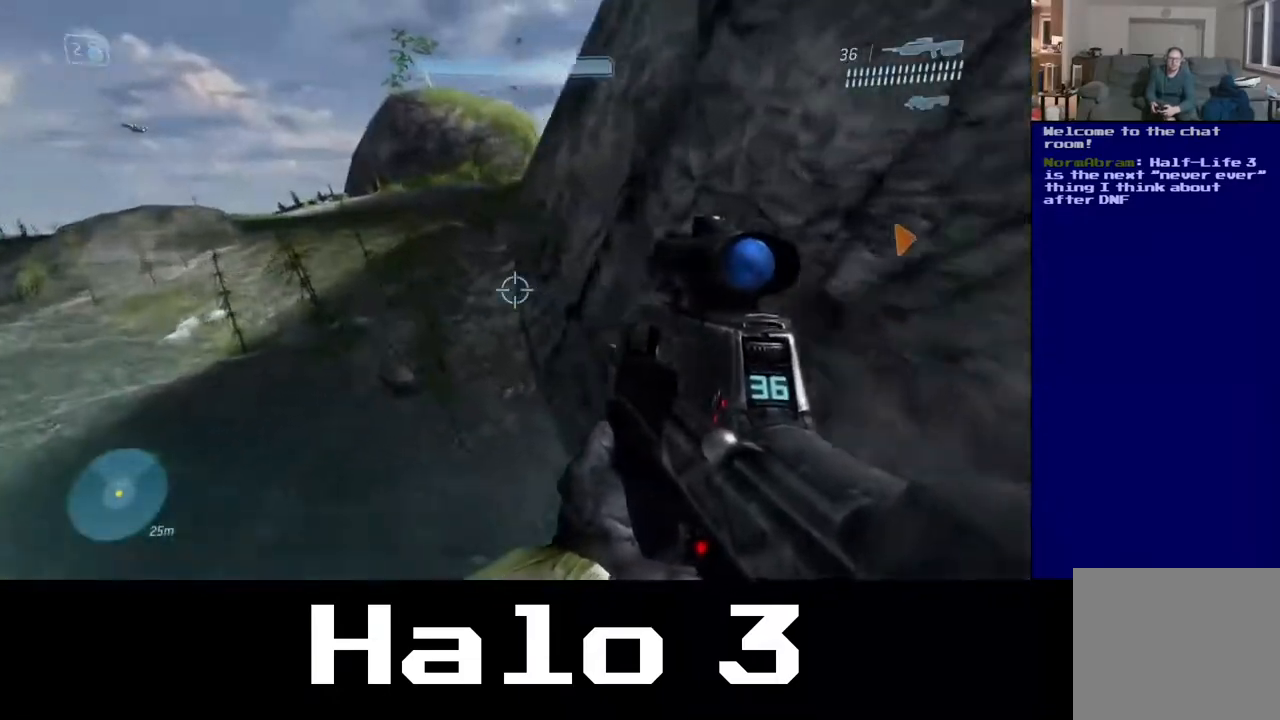
{"buttons": [], "left_stick": "up", "right_stick": "down-right", "events": [[67, "A", "down"], [233, "left_stick", "up"], [317, "A", "up"], [417, "right_stick", "down-right"]]}
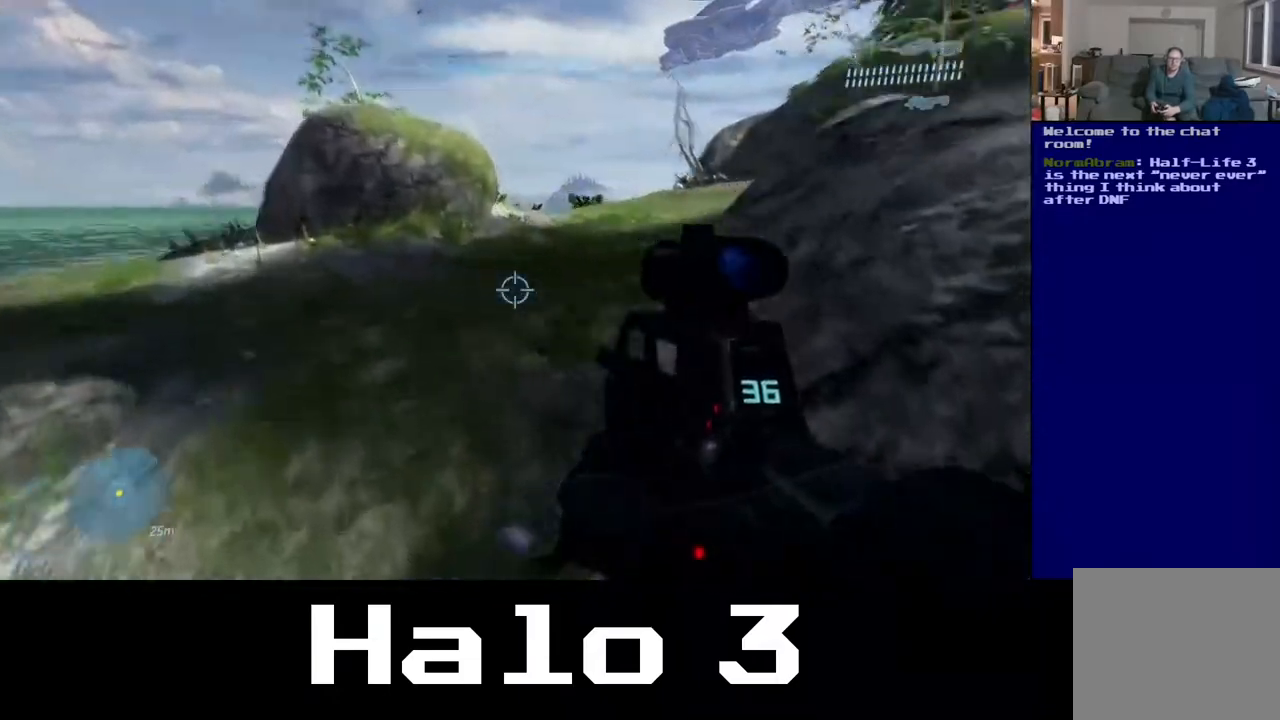
{"buttons": [], "left_stick": "up-left", "right_stick": "center", "events": [[17, "right_stick", "right"], [167, "right_stick", "up-right"], [300, "left_stick", "up-left"], [350, "right_stick", "center"]]}
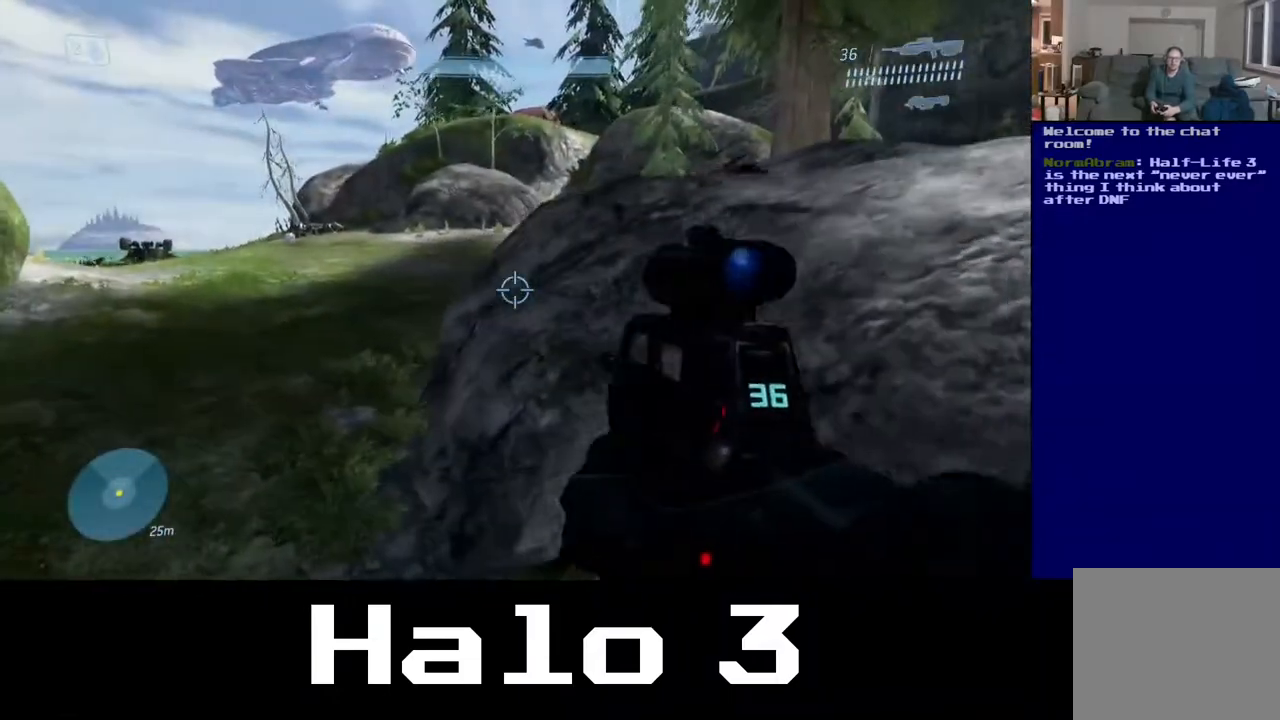
{"buttons": [], "left_stick": "up-left", "right_stick": "right", "events": [[367, "right_stick", "right"]]}
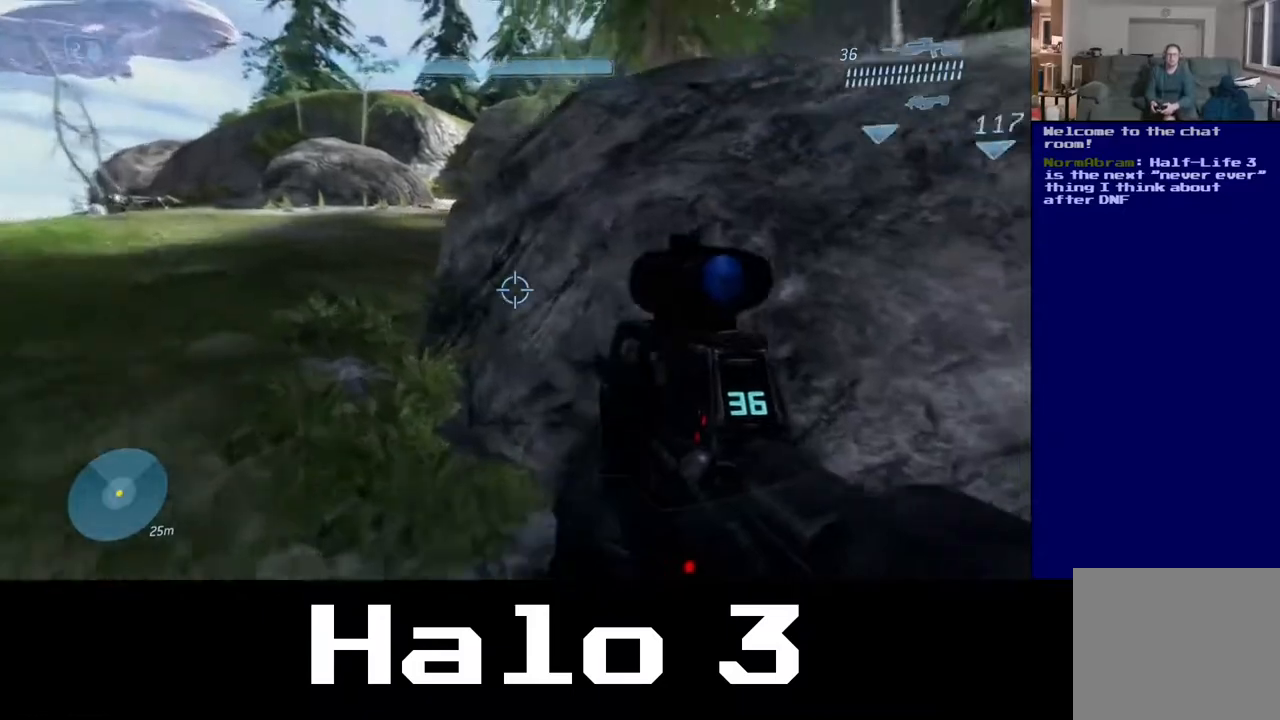
{"buttons": [], "left_stick": "up-left", "right_stick": "center", "events": [[50, "right_stick", "center"]]}
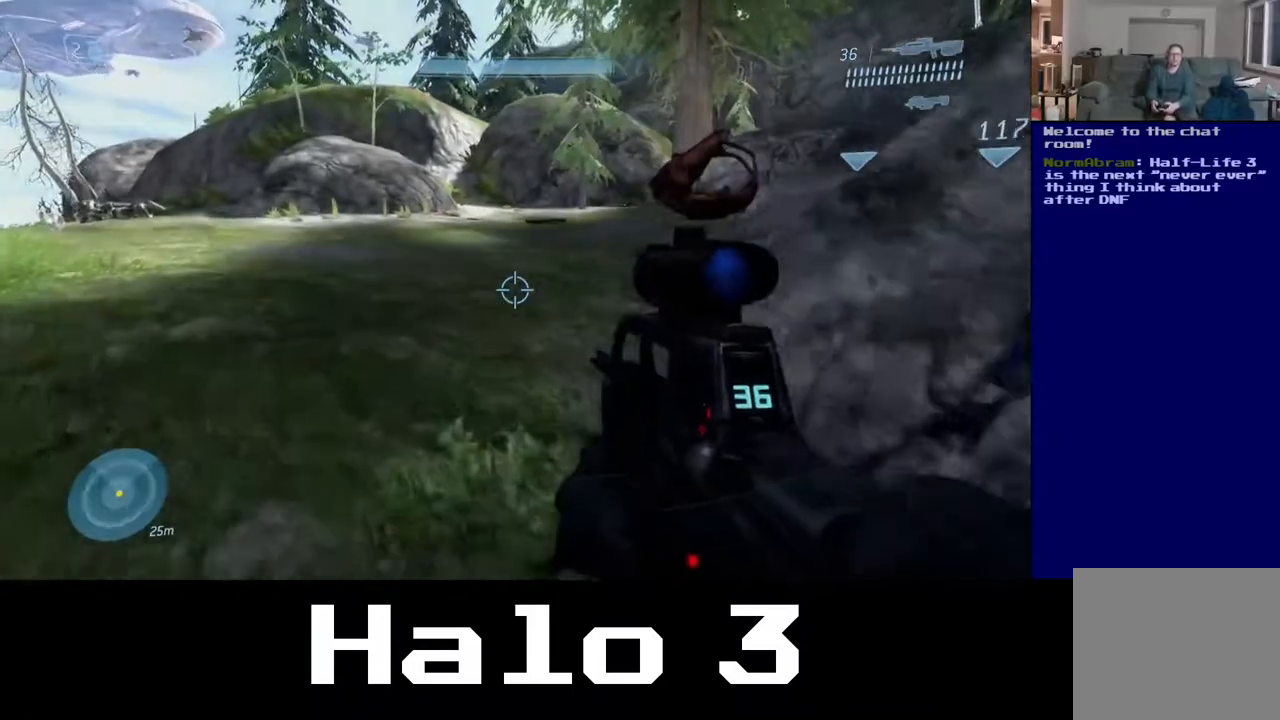
{"buttons": [], "left_stick": "up", "right_stick": "center", "events": [[67, "left_stick", "up"], [200, "right_stick", "right"], [417, "right_stick", "center"]]}
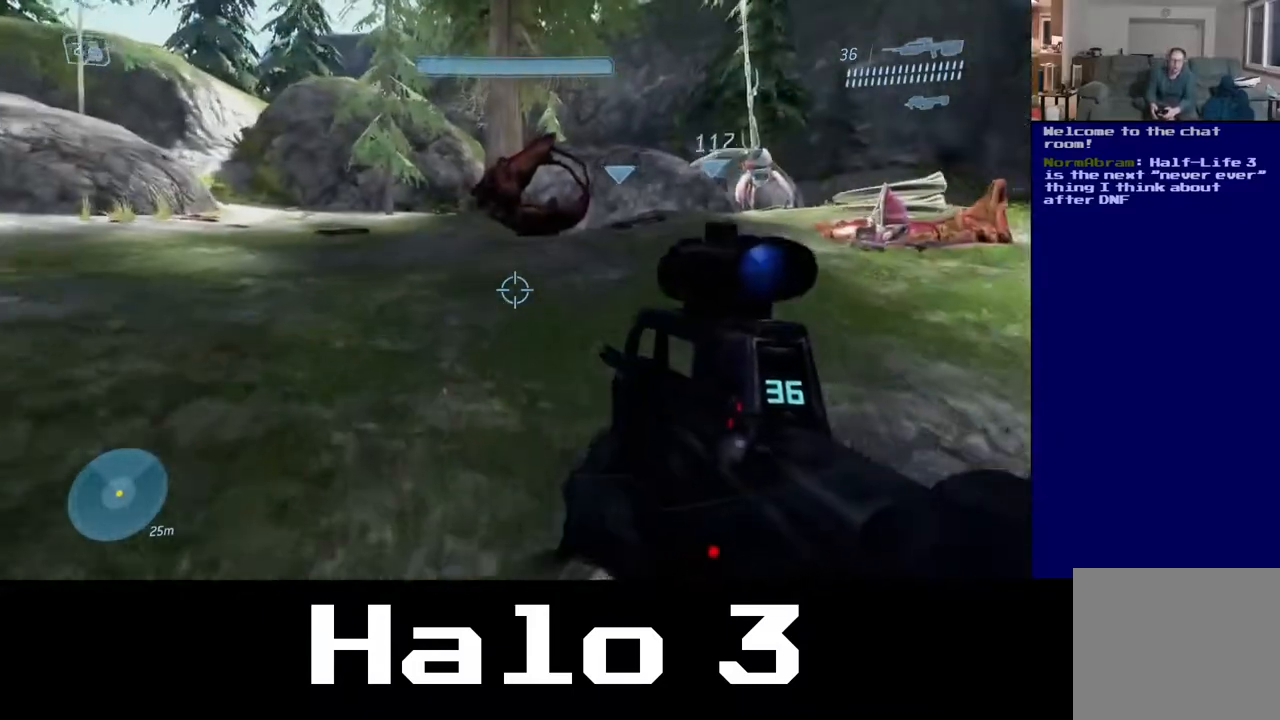
{"buttons": [], "left_stick": "up", "right_stick": "left", "events": [[450, "right_stick", "left"]]}
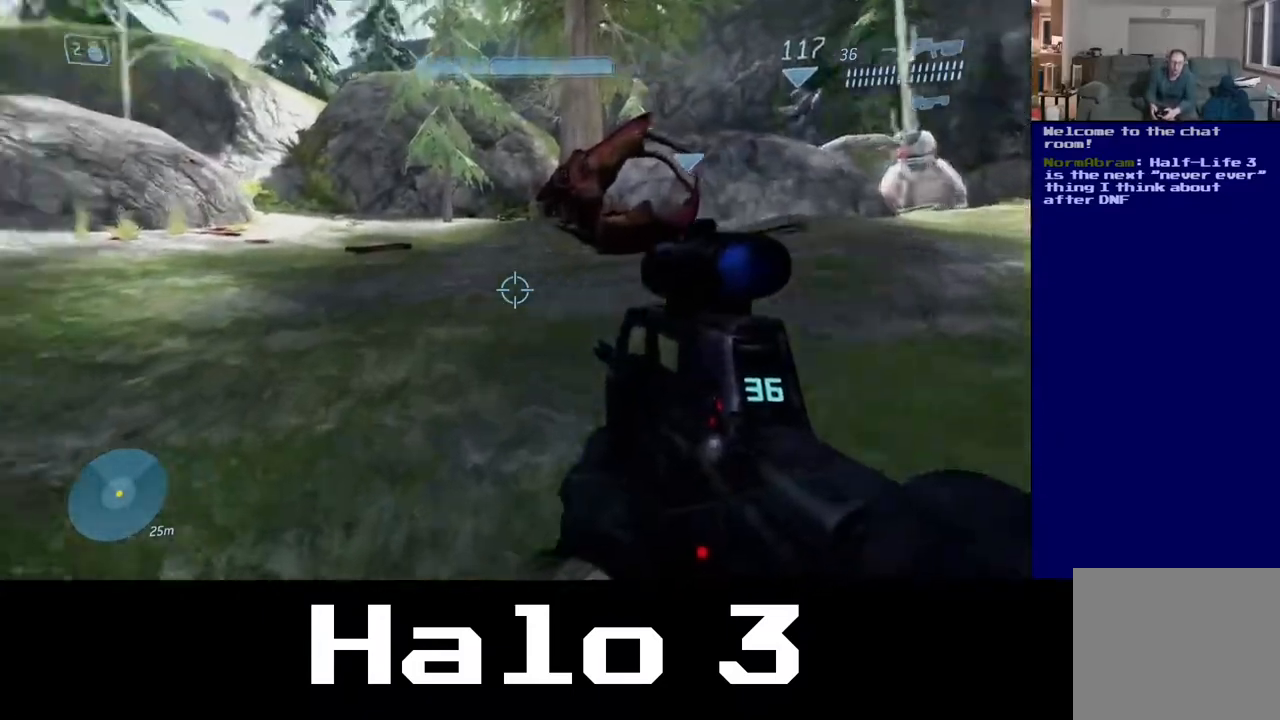
{"buttons": [], "left_stick": "up-right", "right_stick": "center", "events": [[100, "left_stick", "up-right"], [433, "right_stick", "center"]]}
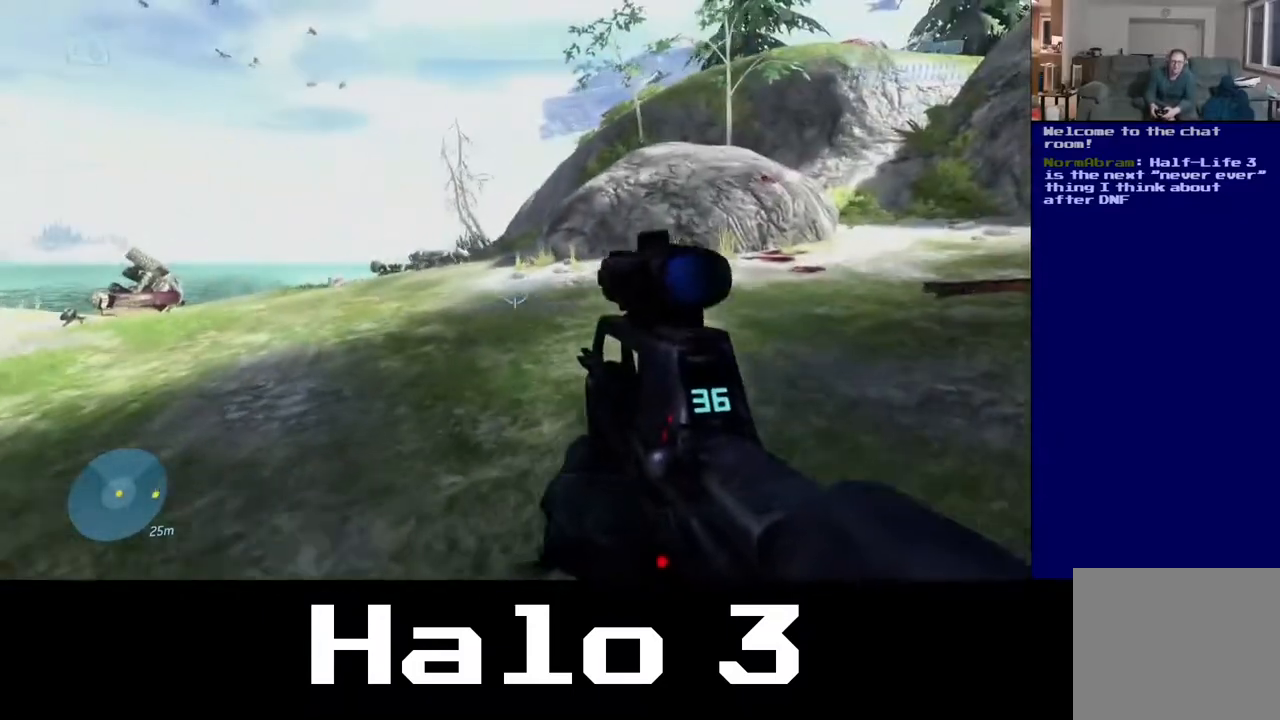
{"buttons": [], "left_stick": "up-right", "right_stick": "center", "events": []}
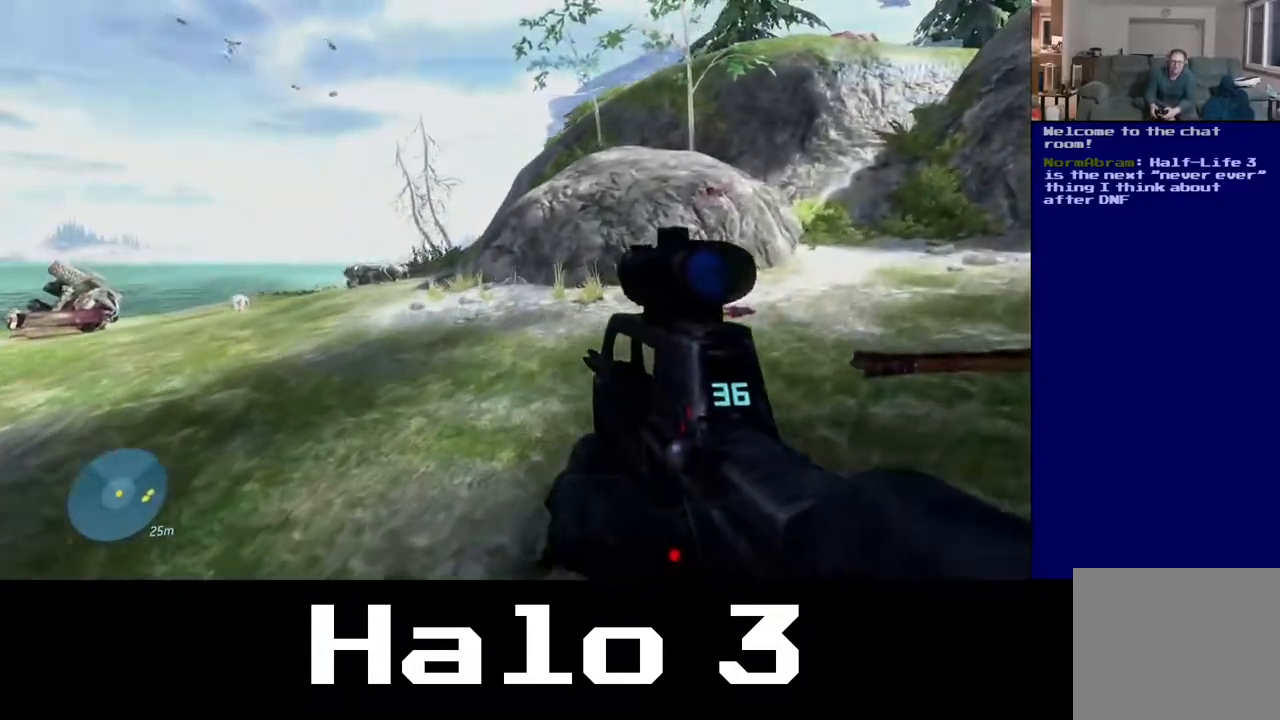
{"buttons": [], "left_stick": "up", "right_stick": "center", "events": [[17, "right_stick", "left"], [167, "left_stick", "up"], [383, "right_stick", "center"]]}
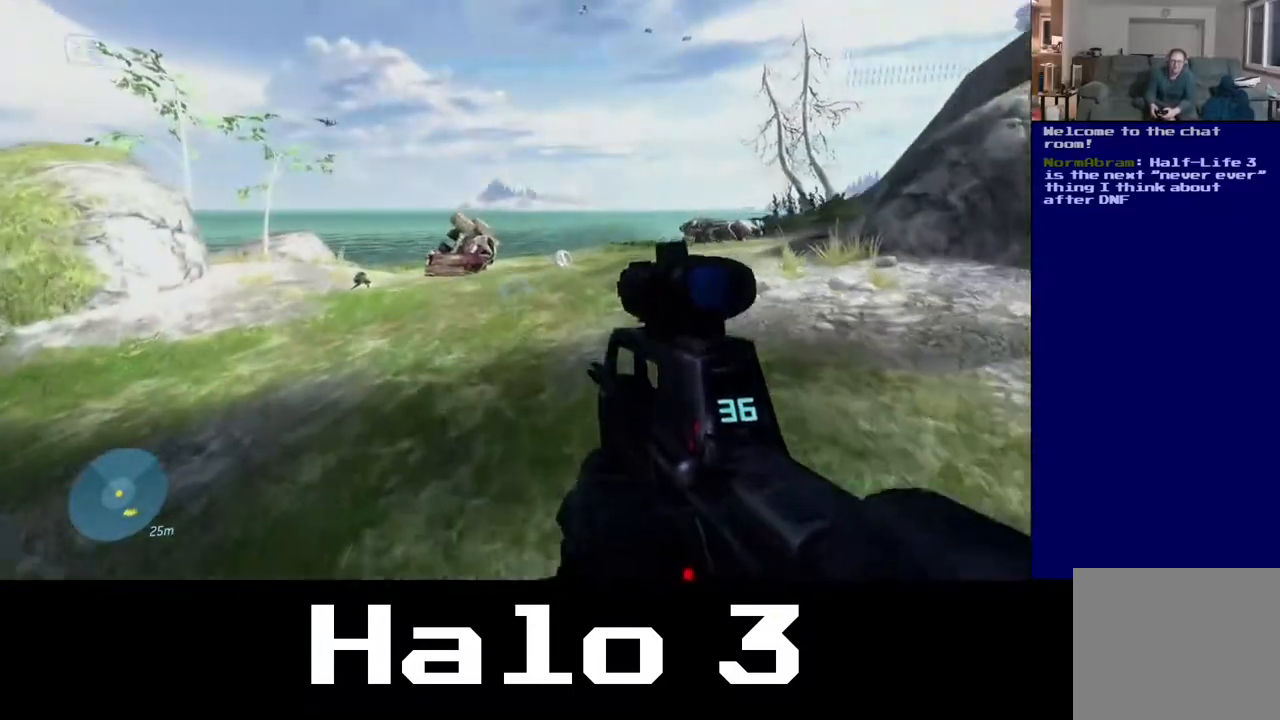
{"buttons": [], "left_stick": "up", "right_stick": "center", "events": []}
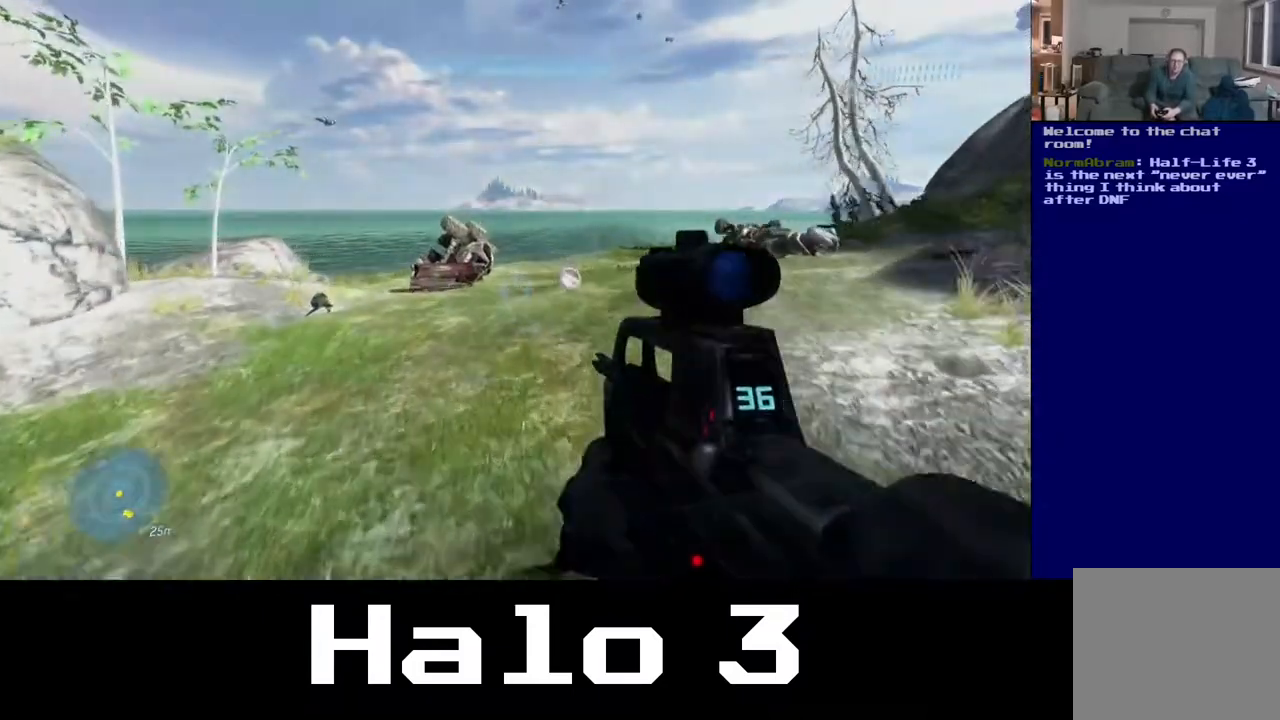
{"buttons": [], "left_stick": "up", "right_stick": "center", "events": []}
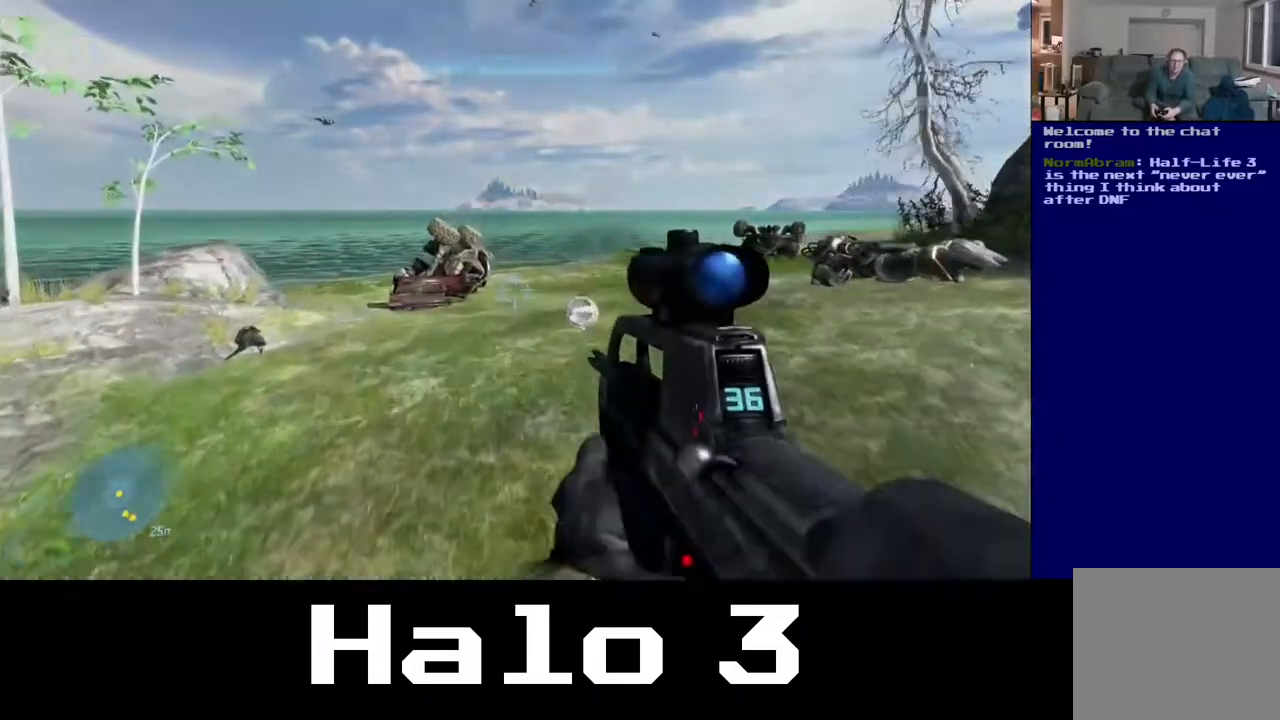
{"buttons": [], "left_stick": "up", "right_stick": "right", "events": [[317, "right_stick", "right"]]}
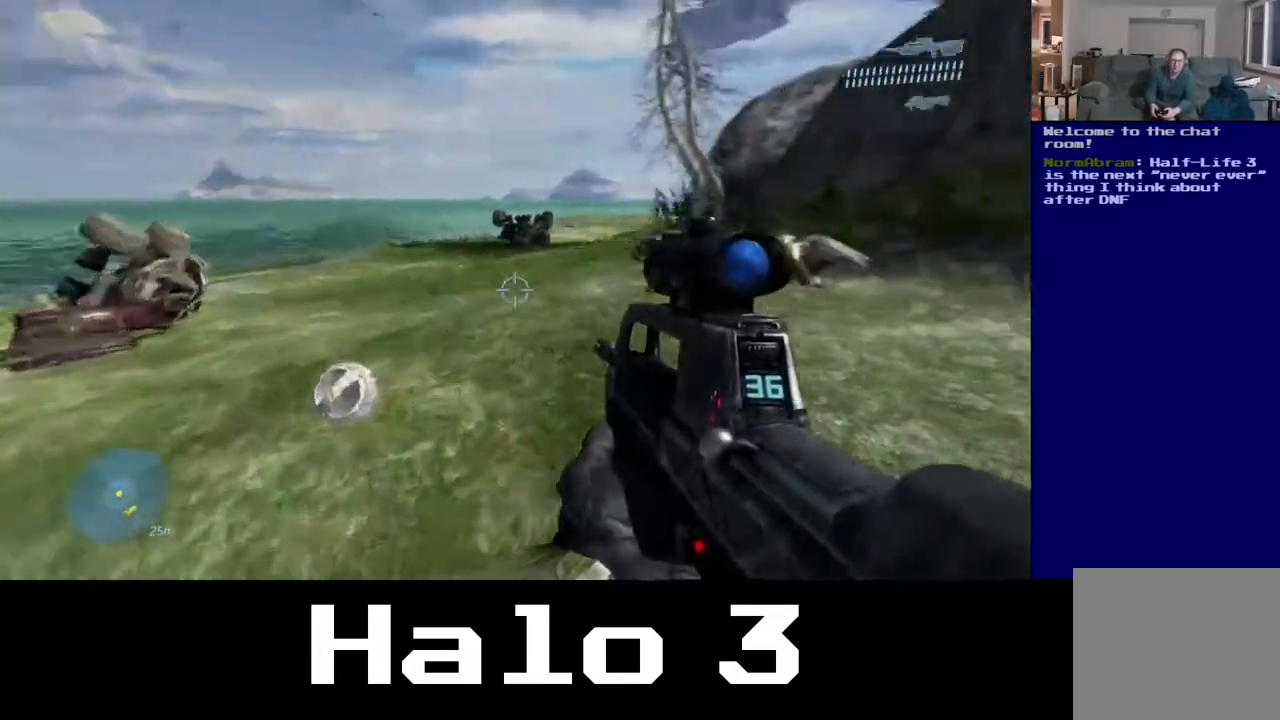
{"buttons": [], "left_stick": "center", "right_stick": "center", "events": [[100, "left_stick", "up-left"], [217, "right_stick", "center"], [483, "left_stick", "center"]]}
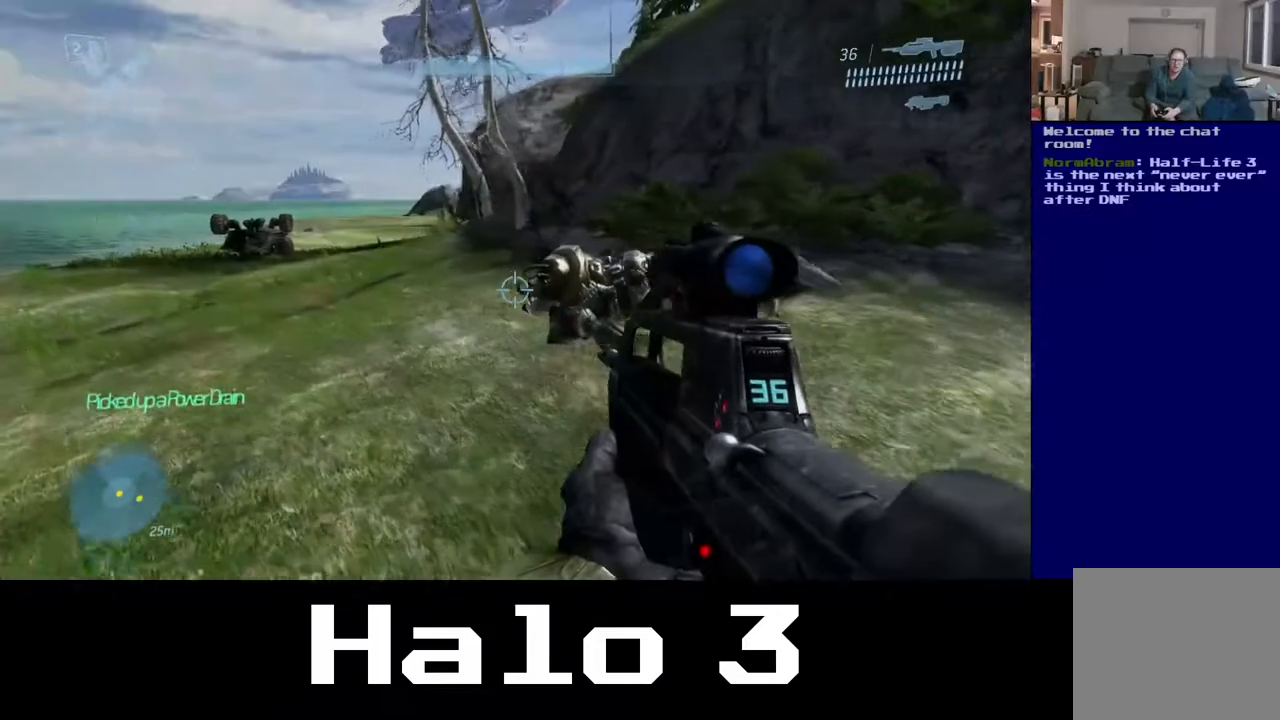
{"buttons": [], "left_stick": "up-right", "right_stick": "up-right", "events": [[67, "right_stick", "right"], [250, "left_stick", "up-right"], [483, "right_stick", "up-right"]]}
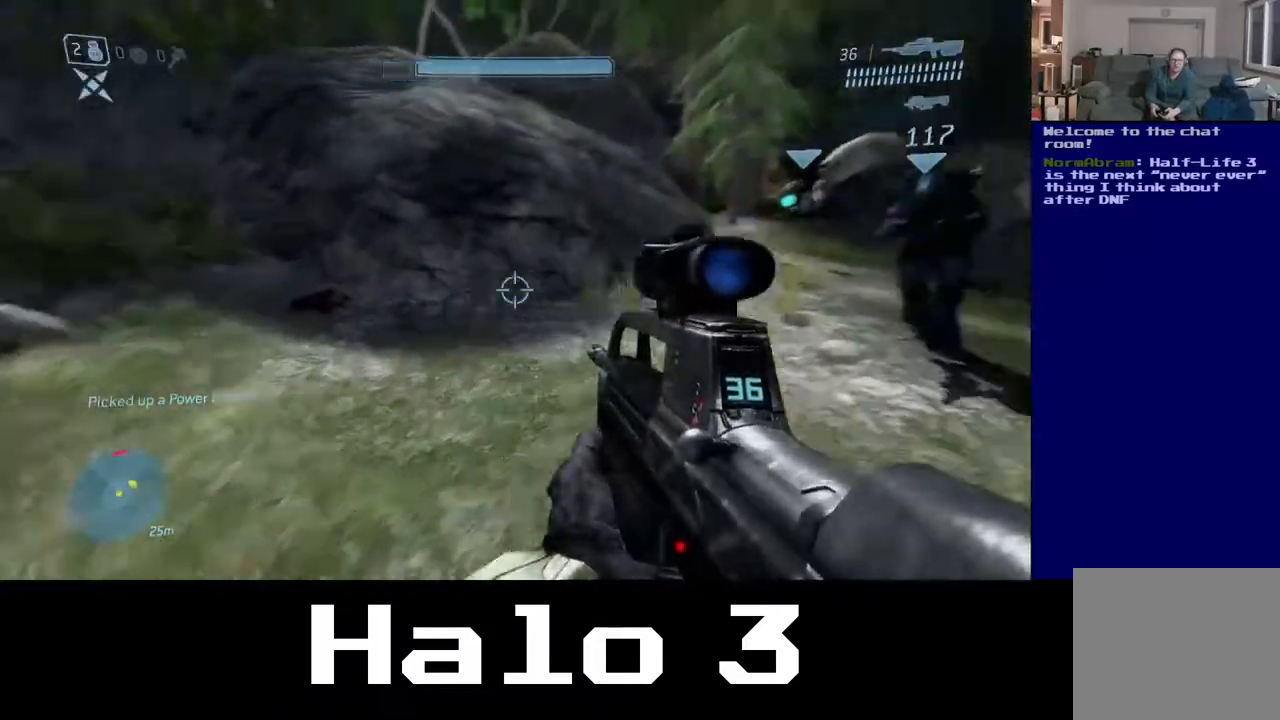
{"buttons": ["A"], "left_stick": "up", "right_stick": "center", "events": [[100, "right_stick", "center"], [500, "A", "down"], [500, "left_stick", "up"]]}
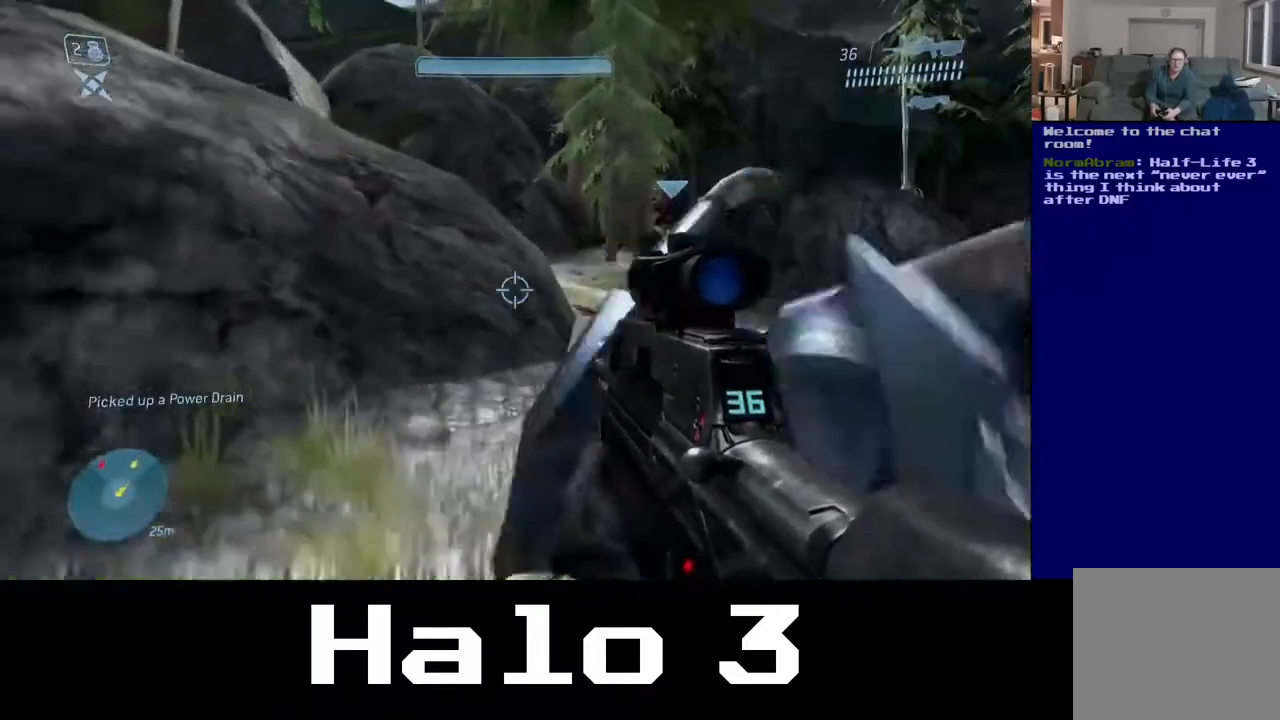
{"buttons": [], "left_stick": "up", "right_stick": "center", "events": [[17, "left_stick", "up-left"], [117, "left_stick", "left"], [267, "left_stick", "up-left"], [400, "A", "up"], [483, "left_stick", "up"]]}
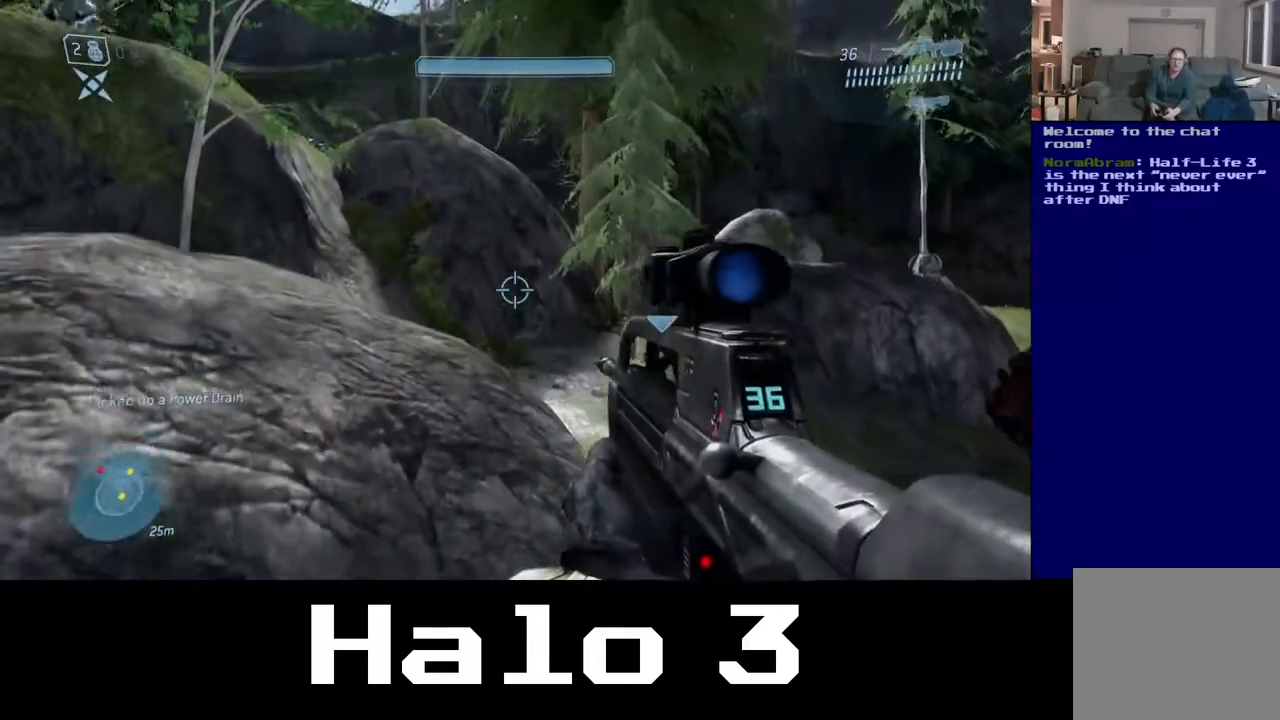
{"buttons": [], "left_stick": "up", "right_stick": "left", "events": [[200, "right_stick", "left"]]}